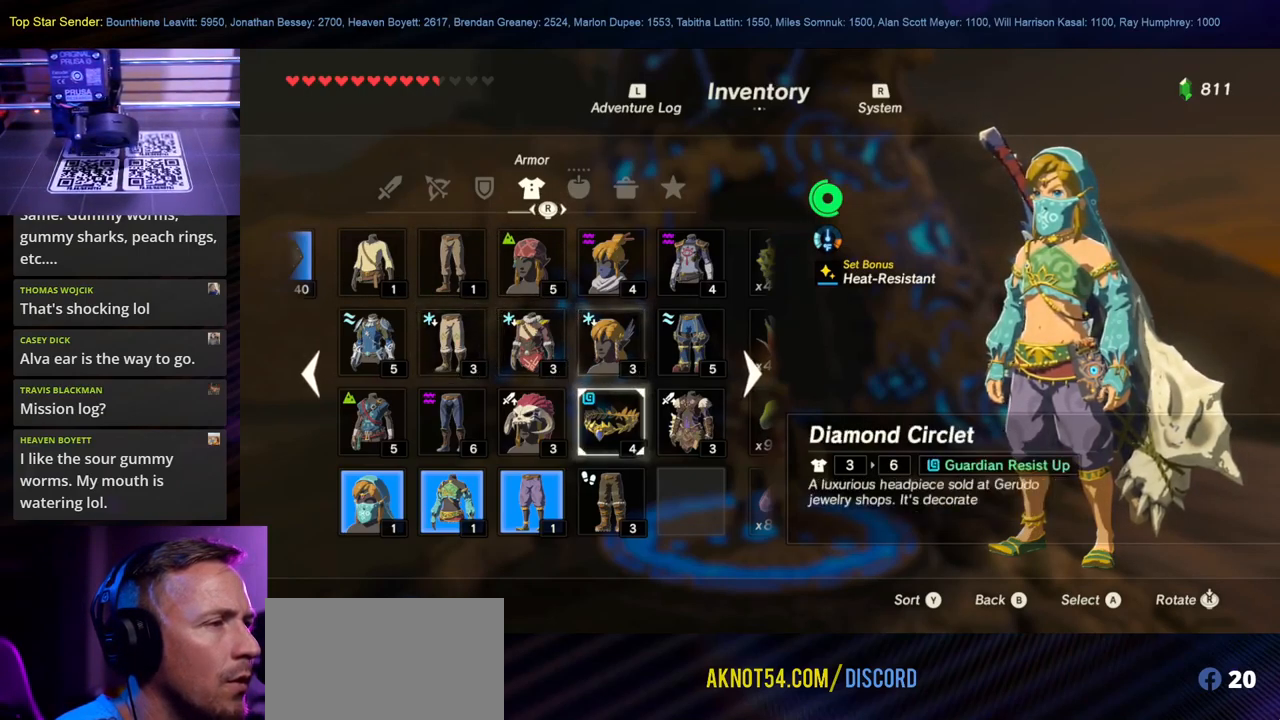
Gameplay with a controller (Nintendo layout); each line is a JSON object with the inputs held at the frame after it. "events" lists button and stick changes between this image and that frame as [ms after this image, input, new state], when the widget could be followed in between. Not read: L1 L2 L3 R1 R2 R3.
{"buttons": [], "left_stick": "up", "right_stick": "center", "events": [[401, "left_stick", "up"]]}
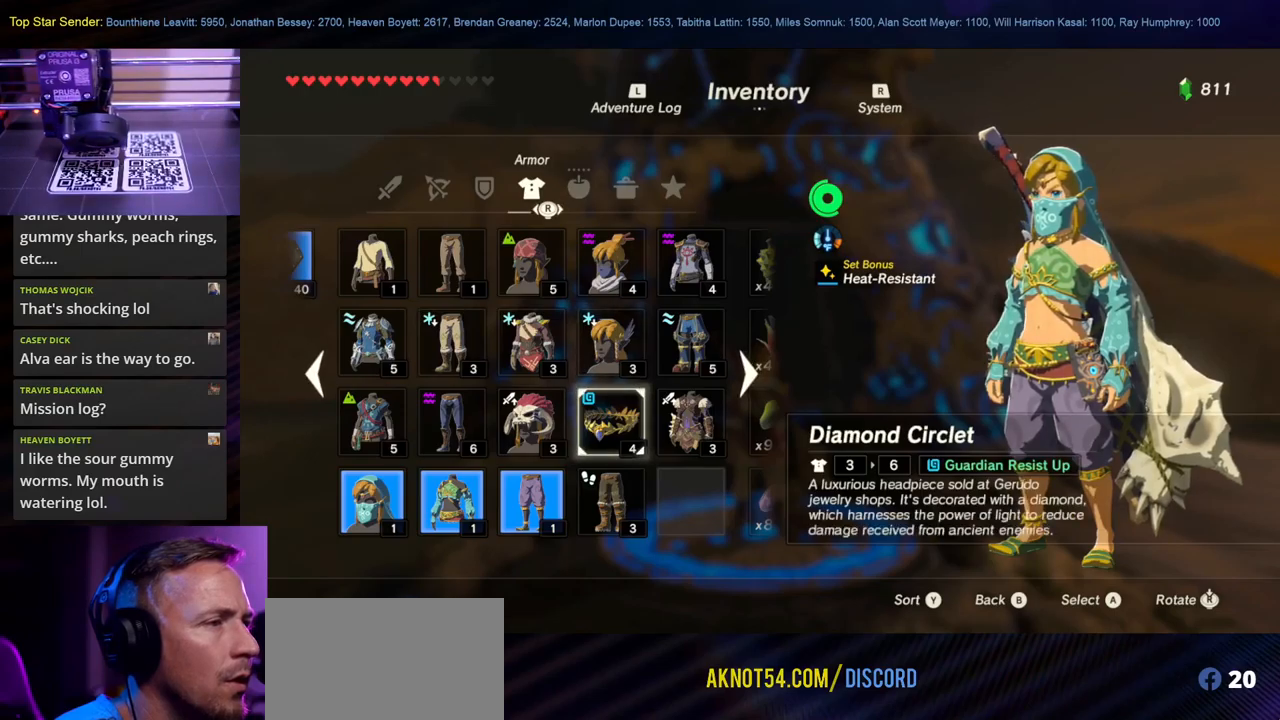
{"buttons": [], "left_stick": "center", "right_stick": "center", "events": [[100, "left_stick", "center"], [217, "left_stick", "up"], [400, "left_stick", "center"]]}
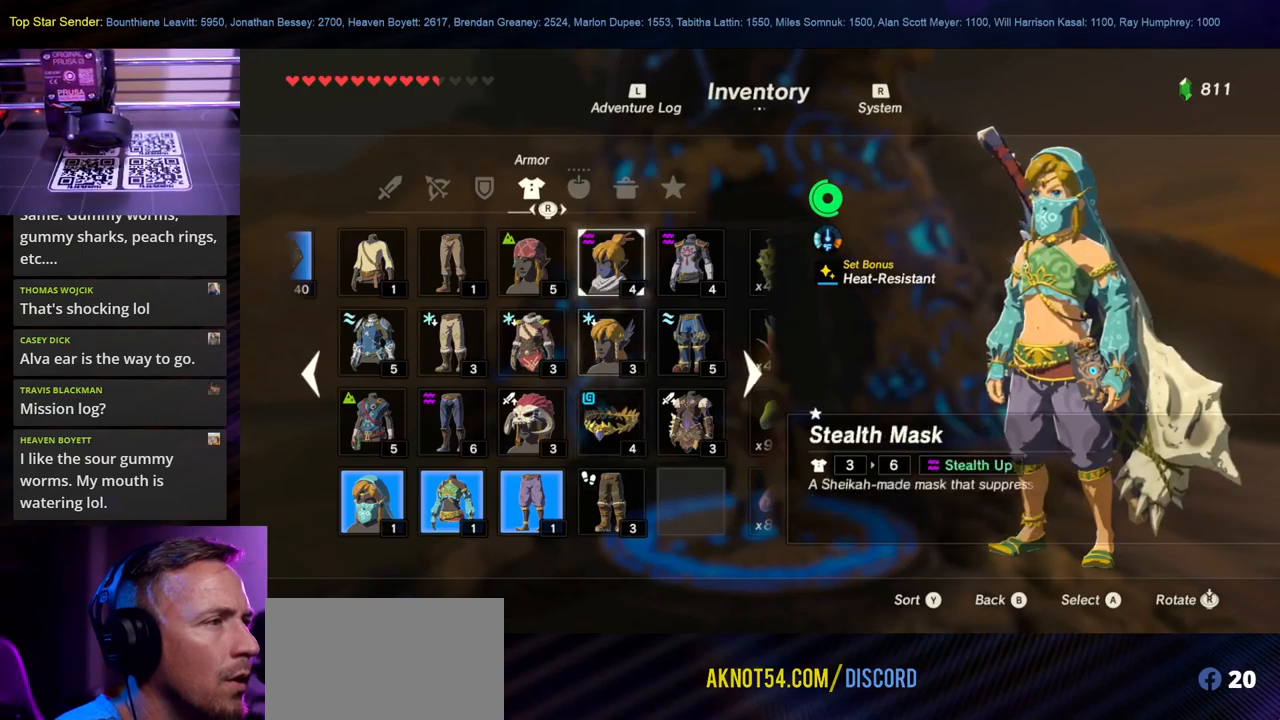
{"buttons": [], "left_stick": "center", "right_stick": "center", "events": []}
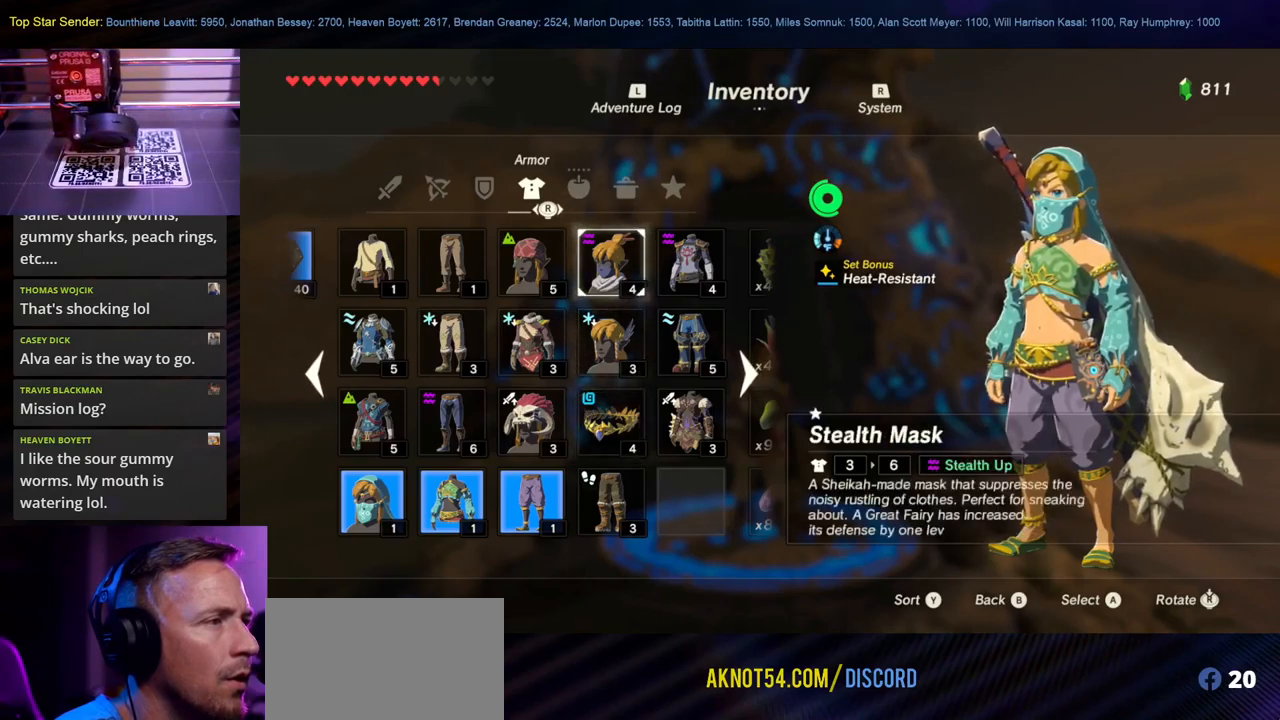
{"buttons": [], "left_stick": "center", "right_stick": "center", "events": []}
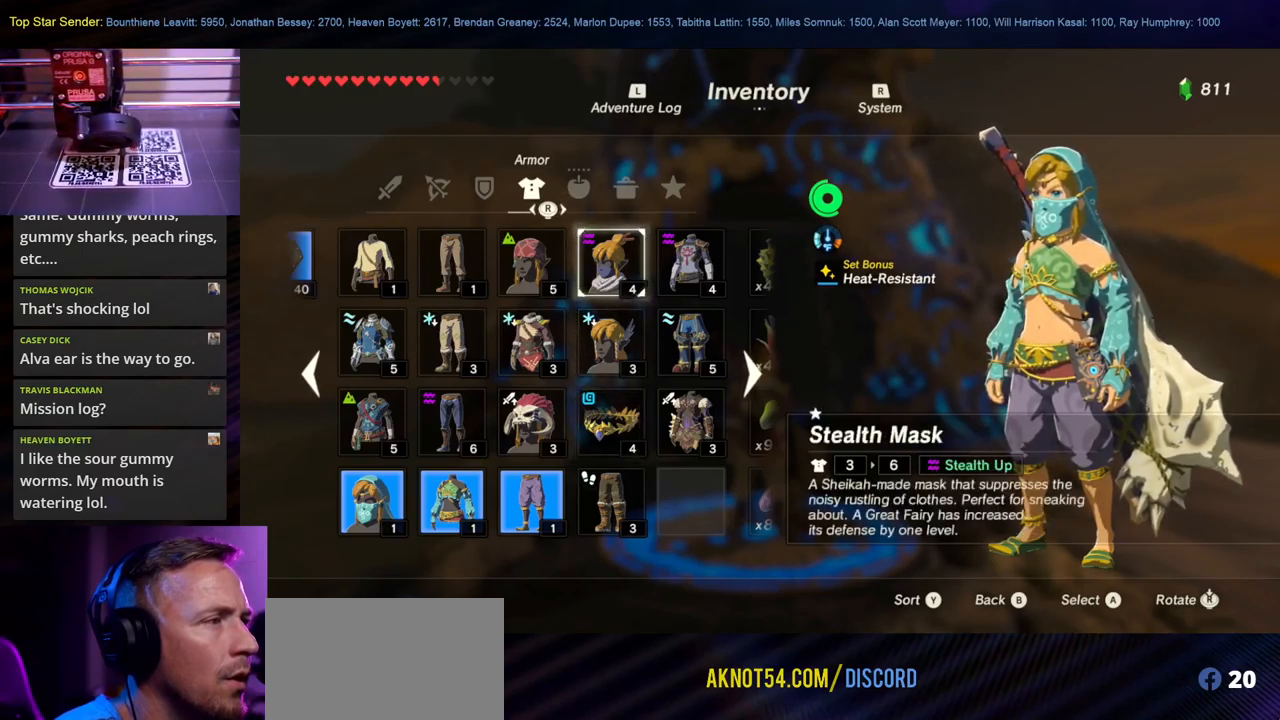
{"buttons": [], "left_stick": "center", "right_stick": "center", "events": [[67, "left_stick", "down-left"], [250, "left_stick", "center"], [300, "left_stick", "left"], [483, "left_stick", "center"]]}
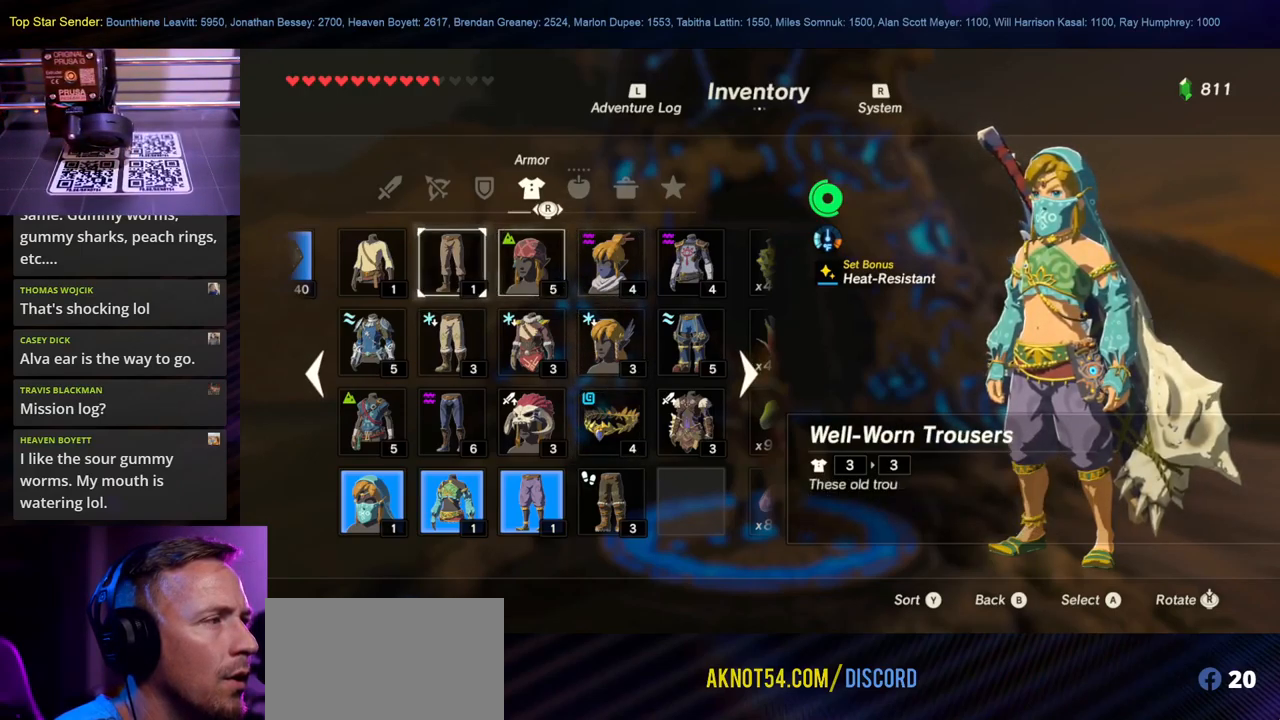
{"buttons": [], "left_stick": "center", "right_stick": "center", "events": [[117, "left_stick", "down-left"], [250, "left_stick", "center"]]}
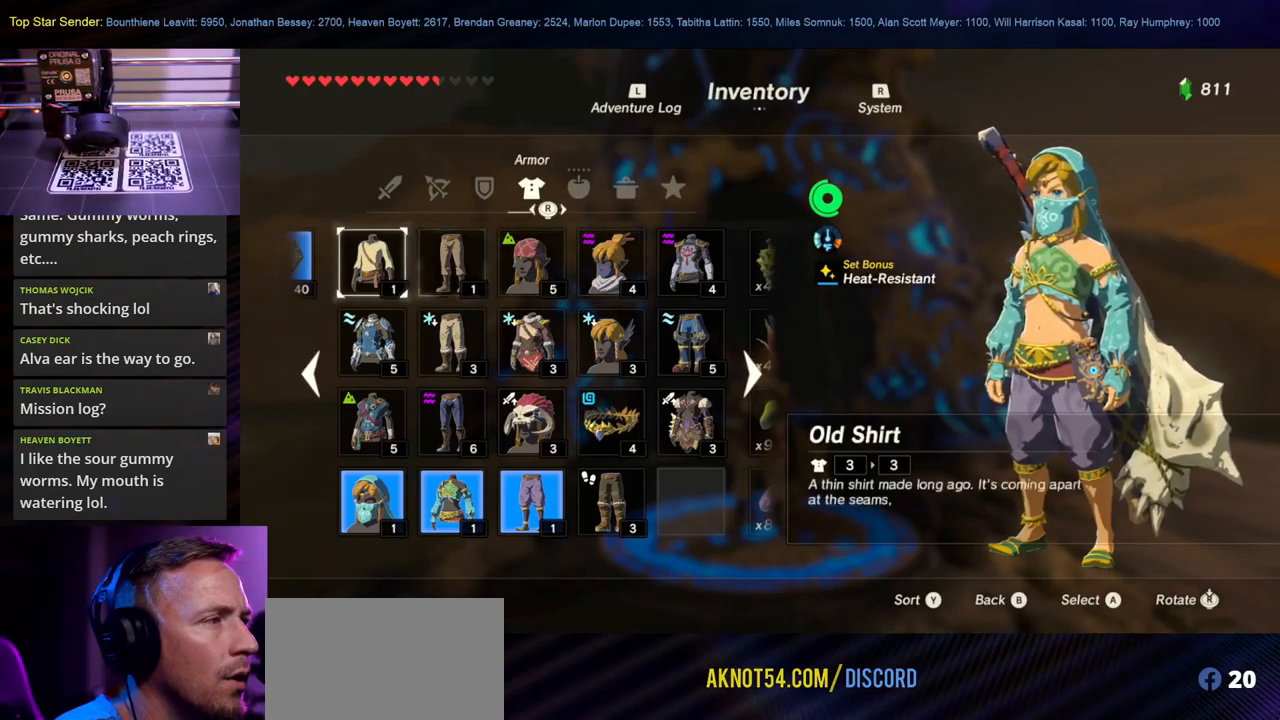
{"buttons": [], "left_stick": "right", "right_stick": "center", "events": [[117, "left_stick", "down"], [300, "left_stick", "center"], [467, "left_stick", "right"]]}
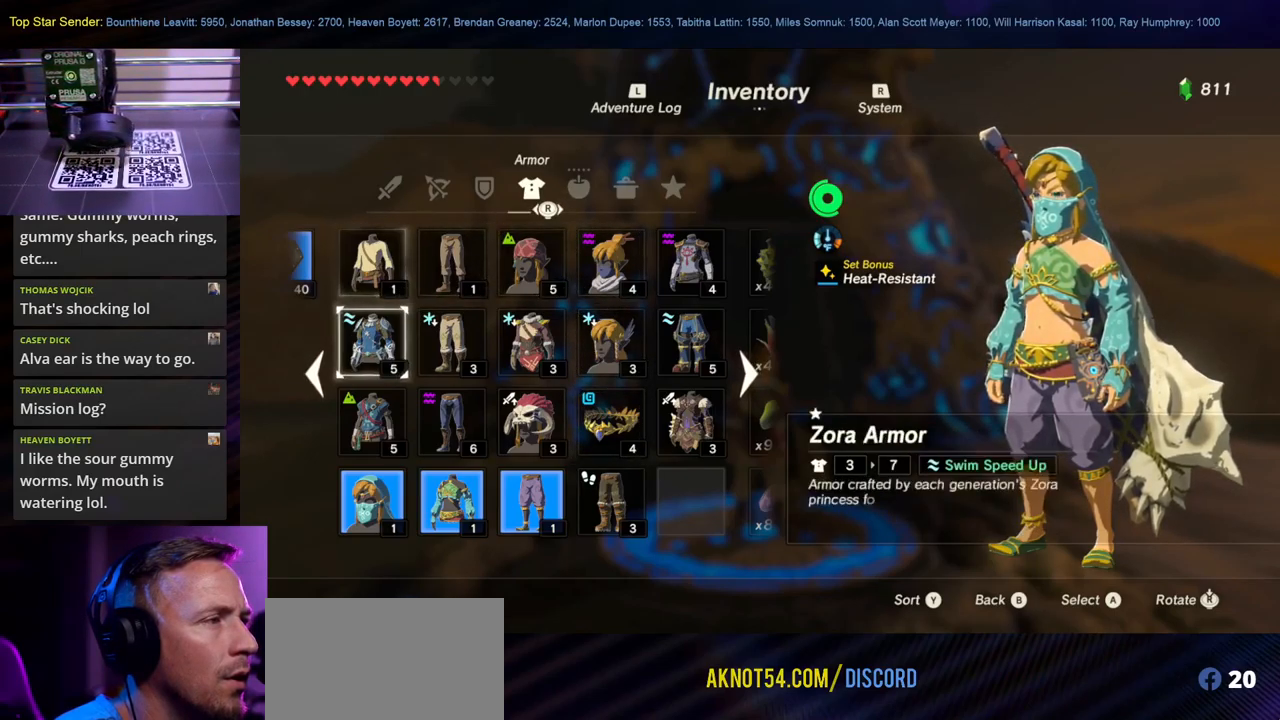
{"buttons": [], "left_stick": "center", "right_stick": "center", "events": [[117, "left_stick", "center"], [300, "left_stick", "right"], [467, "left_stick", "center"]]}
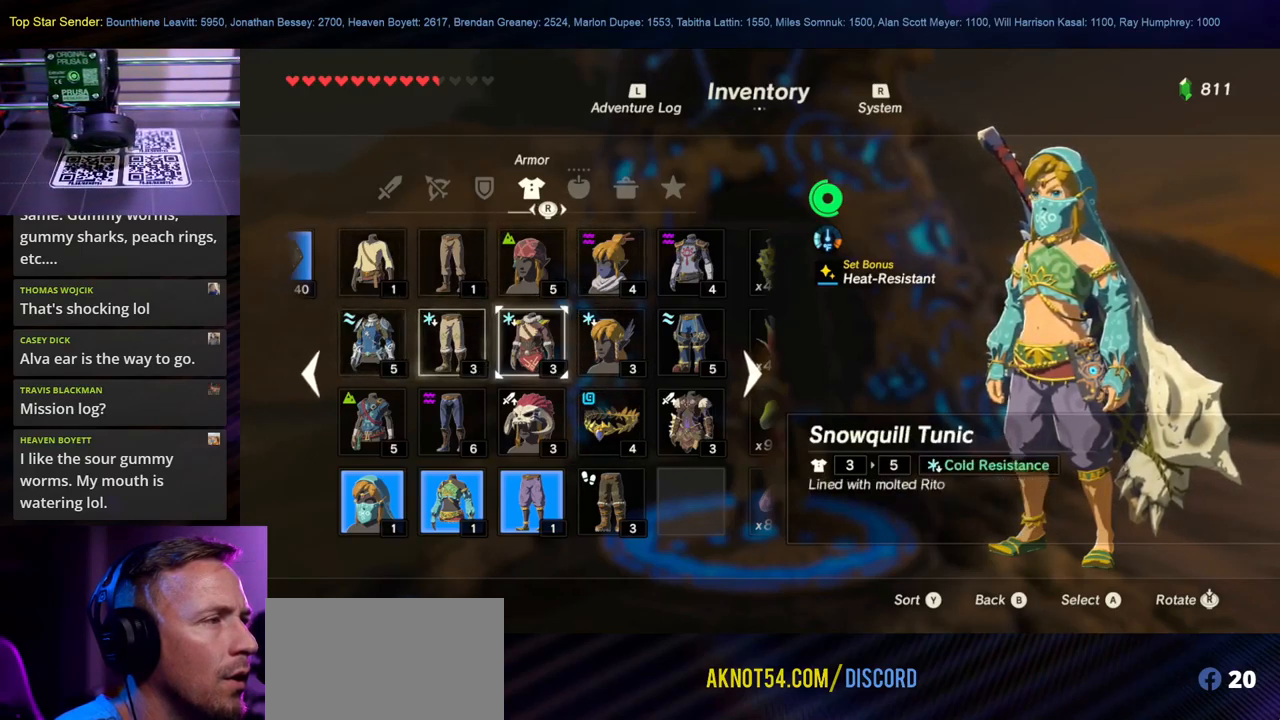
{"buttons": [], "left_stick": "center", "right_stick": "center", "events": [[17, "left_stick", "right"], [200, "left_stick", "center"], [300, "left_stick", "right"], [467, "left_stick", "center"]]}
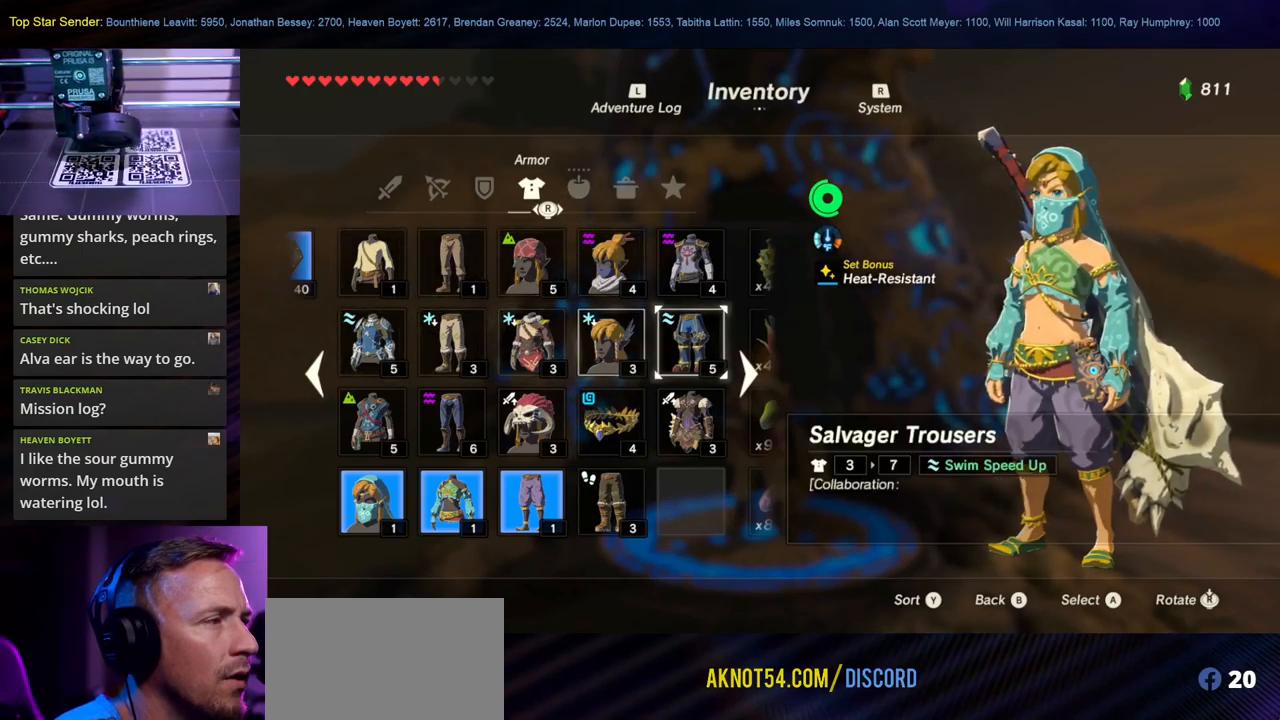
{"buttons": [], "left_stick": "center", "right_stick": "center", "events": []}
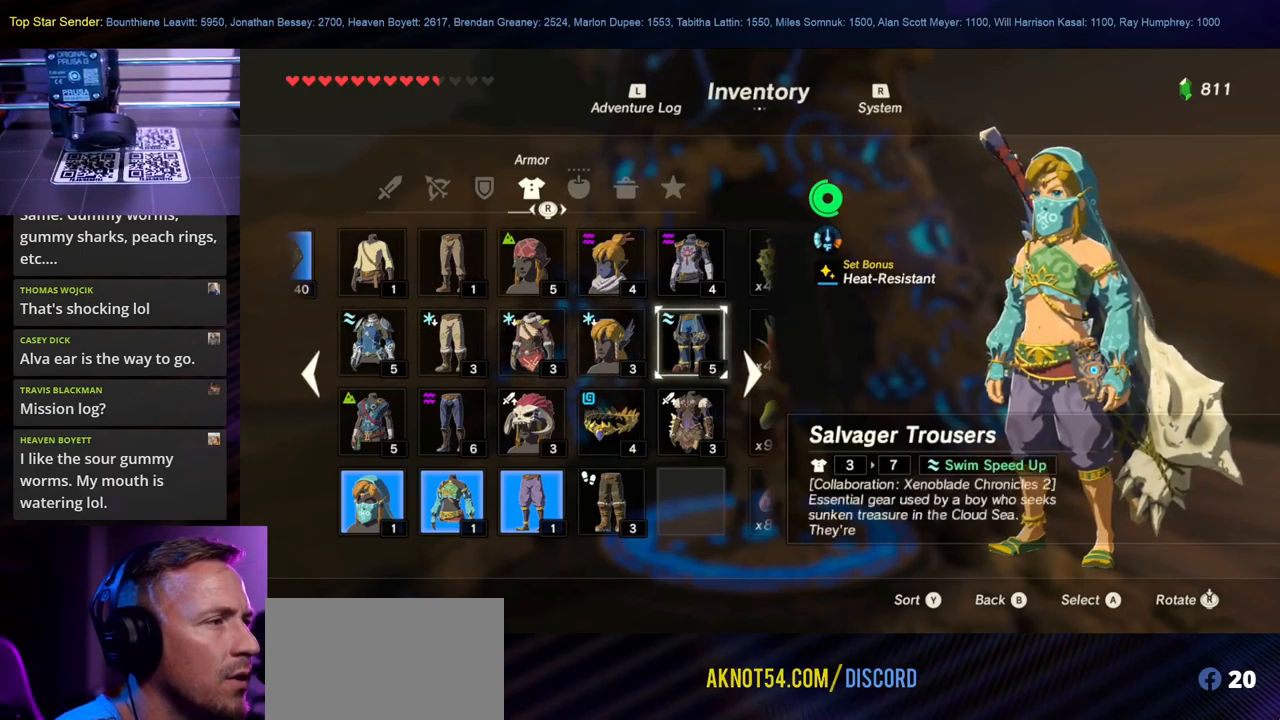
{"buttons": [], "left_stick": "down-left", "right_stick": "center", "events": [[333, "left_stick", "down-left"]]}
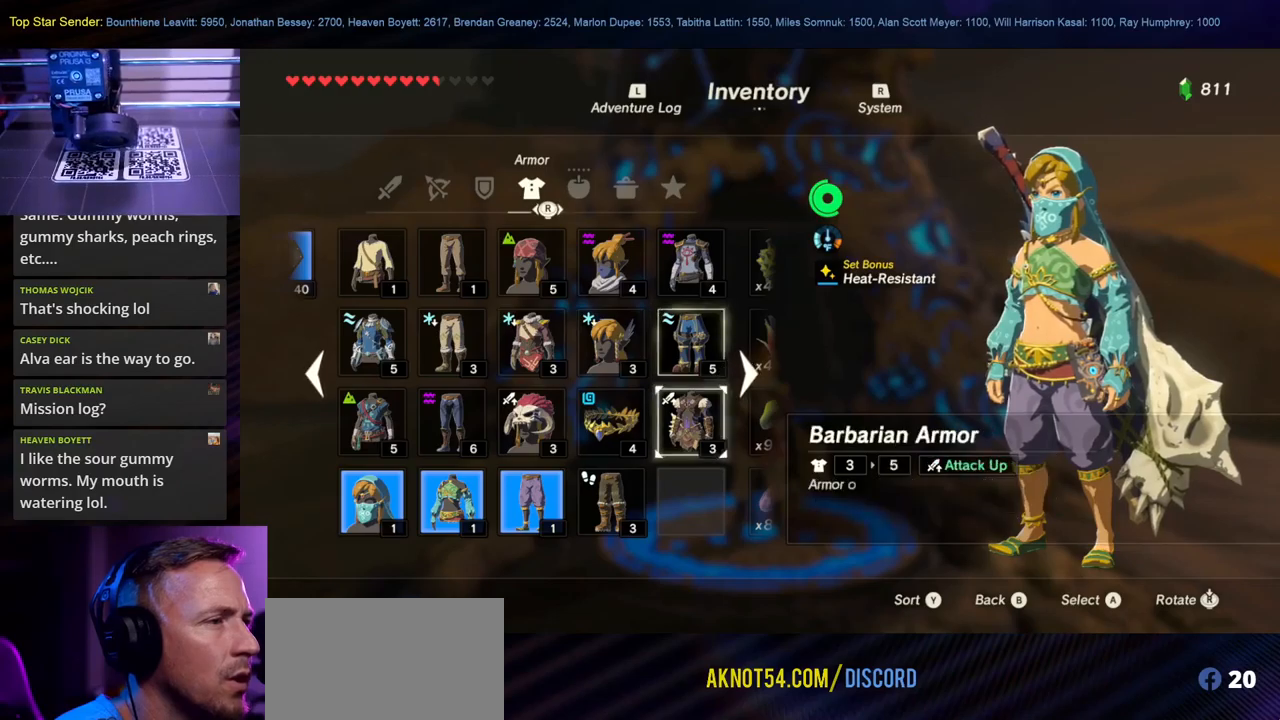
{"buttons": [], "left_stick": "left", "right_stick": "center", "events": [[17, "left_stick", "center"], [100, "left_stick", "left"], [267, "left_stick", "center"], [350, "left_stick", "left"]]}
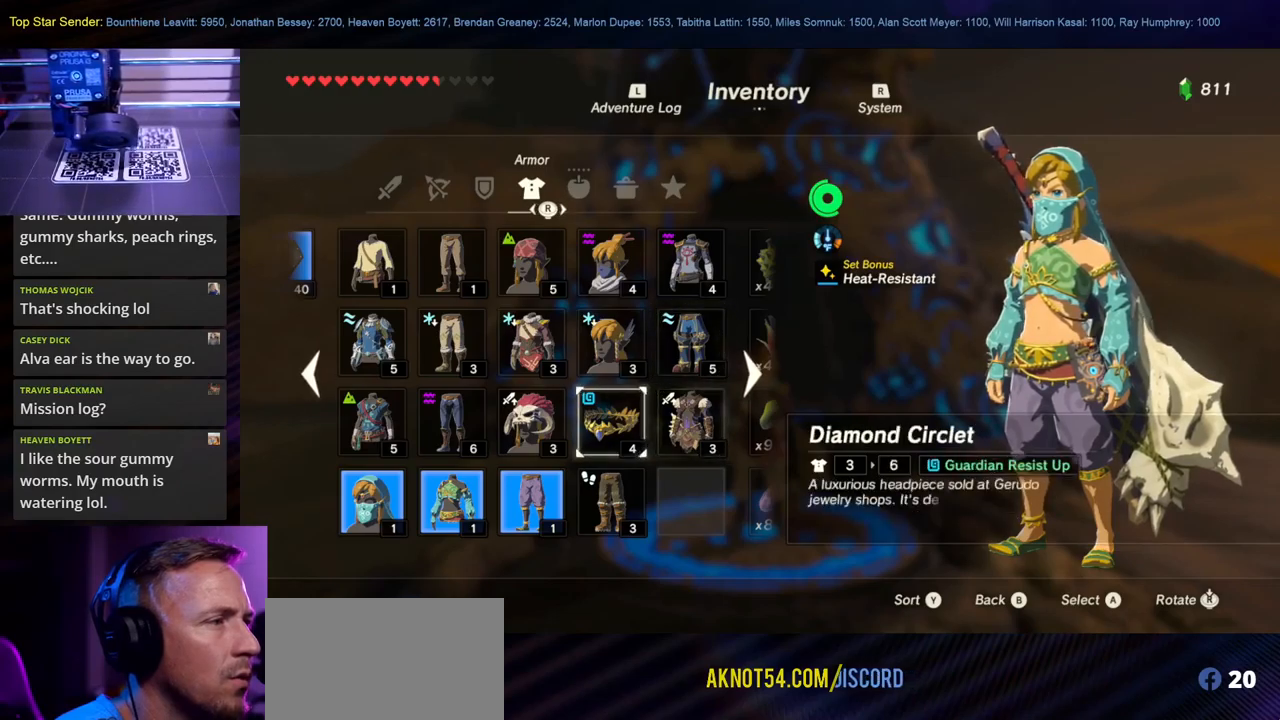
{"buttons": [], "left_stick": "right", "right_stick": "center", "events": [[50, "left_stick", "center"], [117, "left_stick", "left"], [267, "left_stick", "center"], [383, "left_stick", "right"]]}
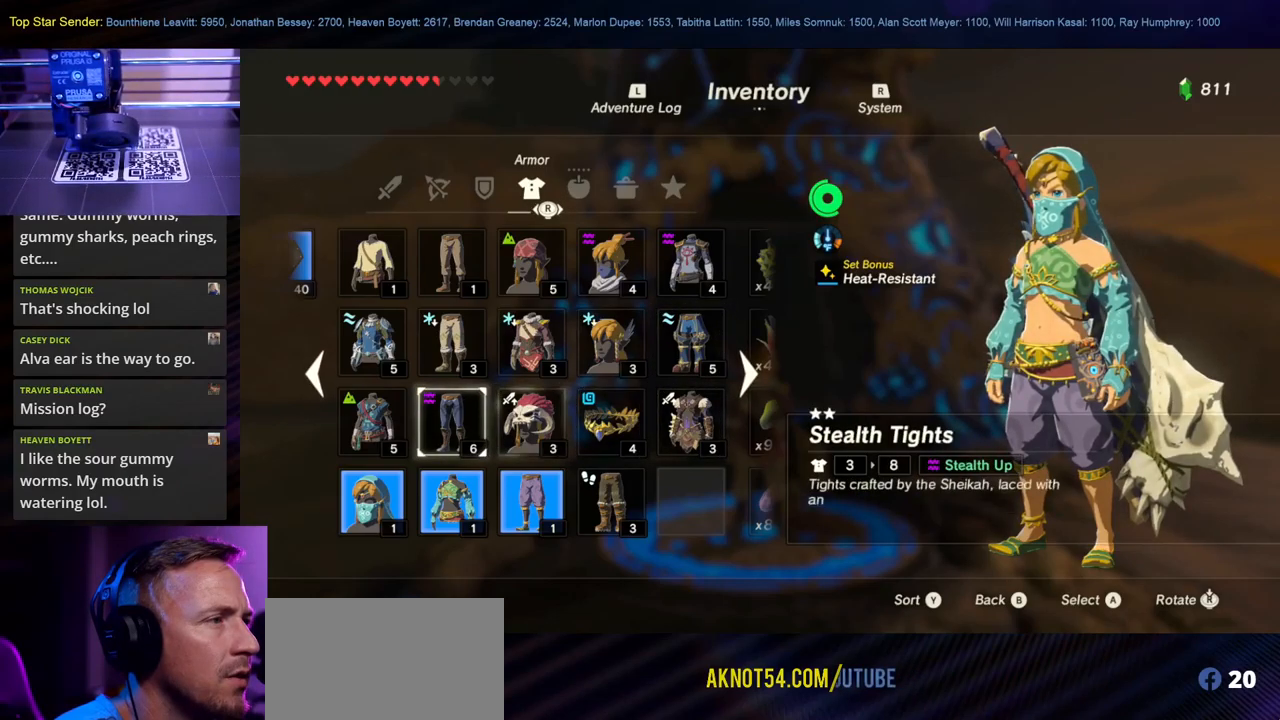
{"buttons": [], "left_stick": "center", "right_stick": "center", "events": [[50, "left_stick", "center"], [167, "left_stick", "right"], [317, "left_stick", "center"]]}
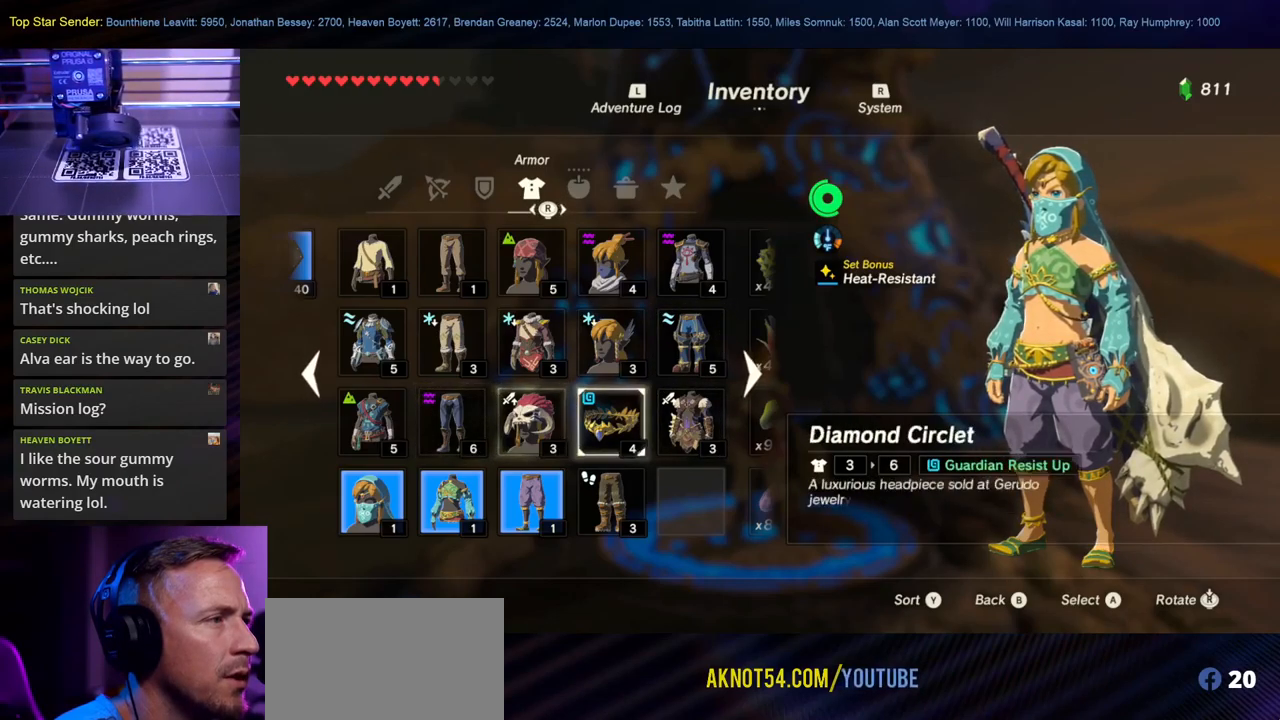
{"buttons": [], "left_stick": "center", "right_stick": "center", "events": []}
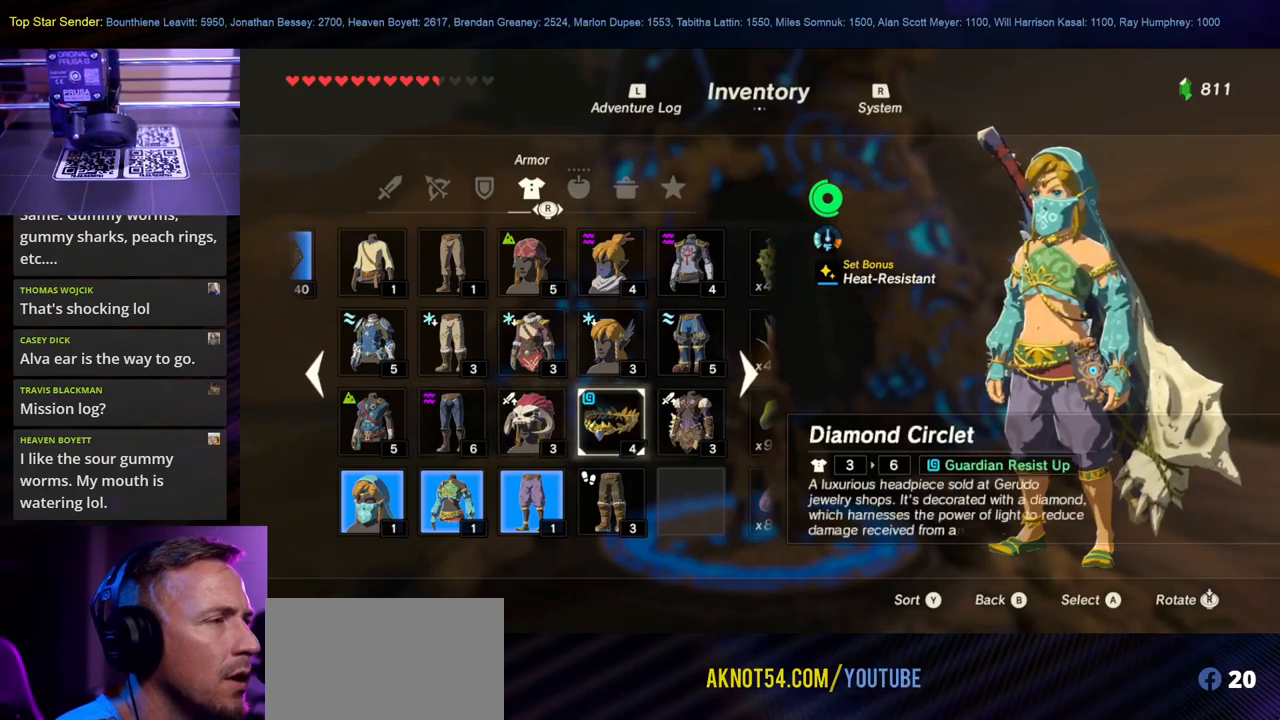
{"buttons": [], "left_stick": "center", "right_stick": "center", "events": []}
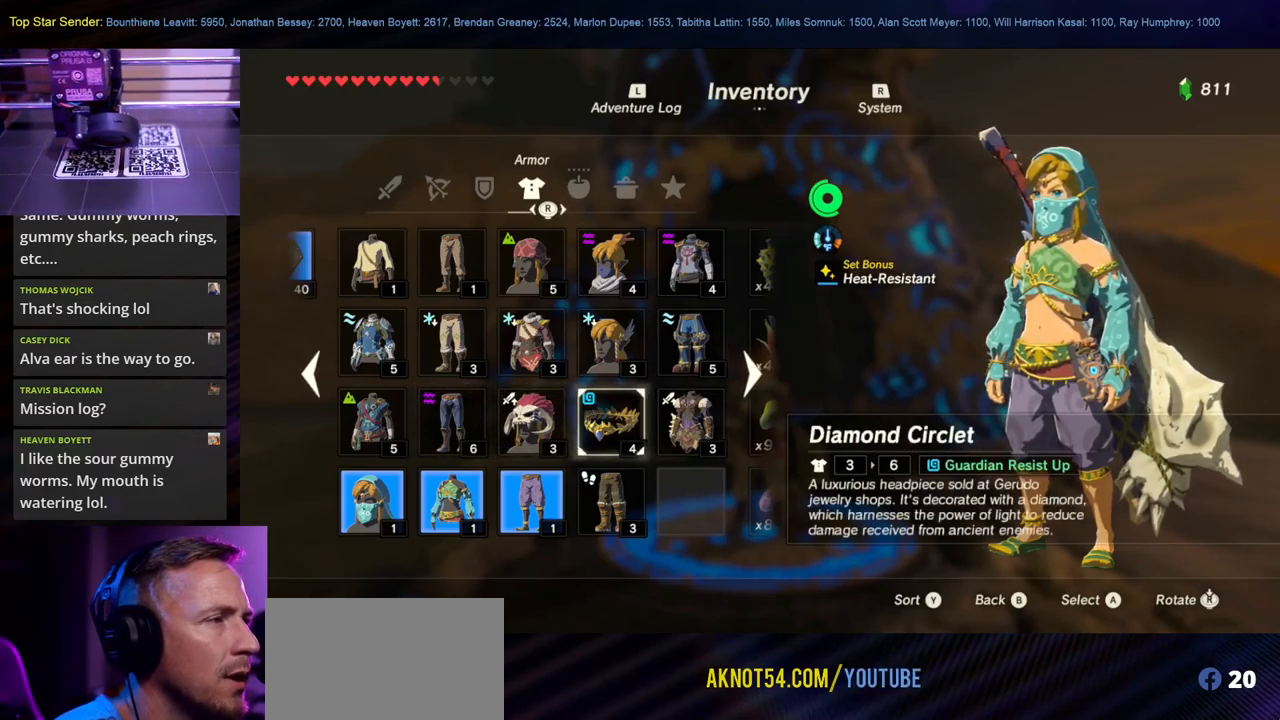
{"buttons": [], "left_stick": "center", "right_stick": "center", "events": []}
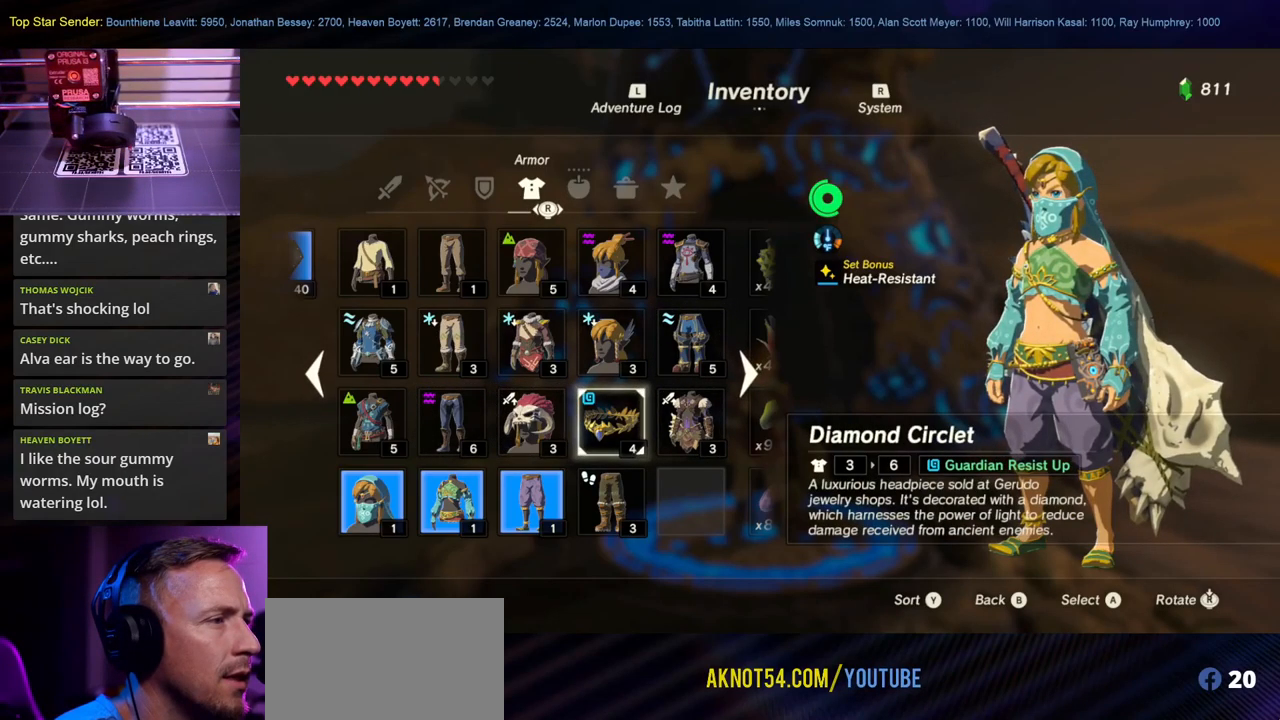
{"buttons": [], "left_stick": "center", "right_stick": "center", "events": []}
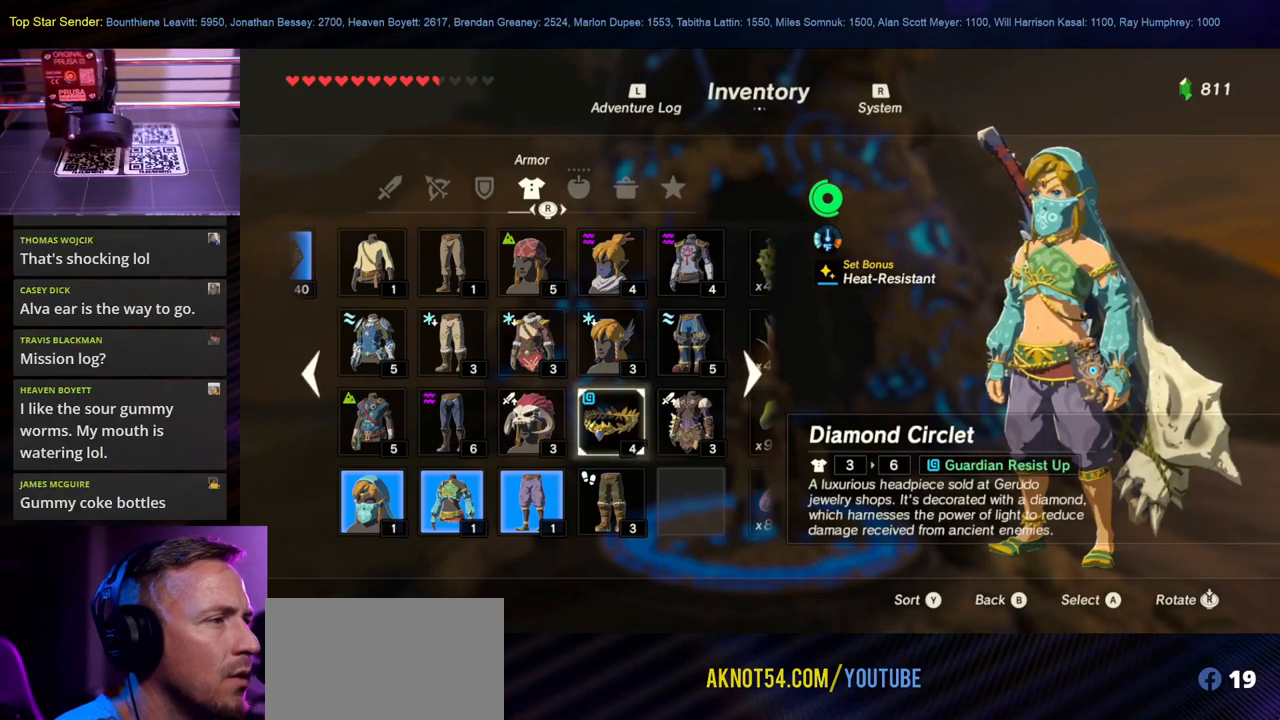
{"buttons": [], "left_stick": "center", "right_stick": "center", "events": []}
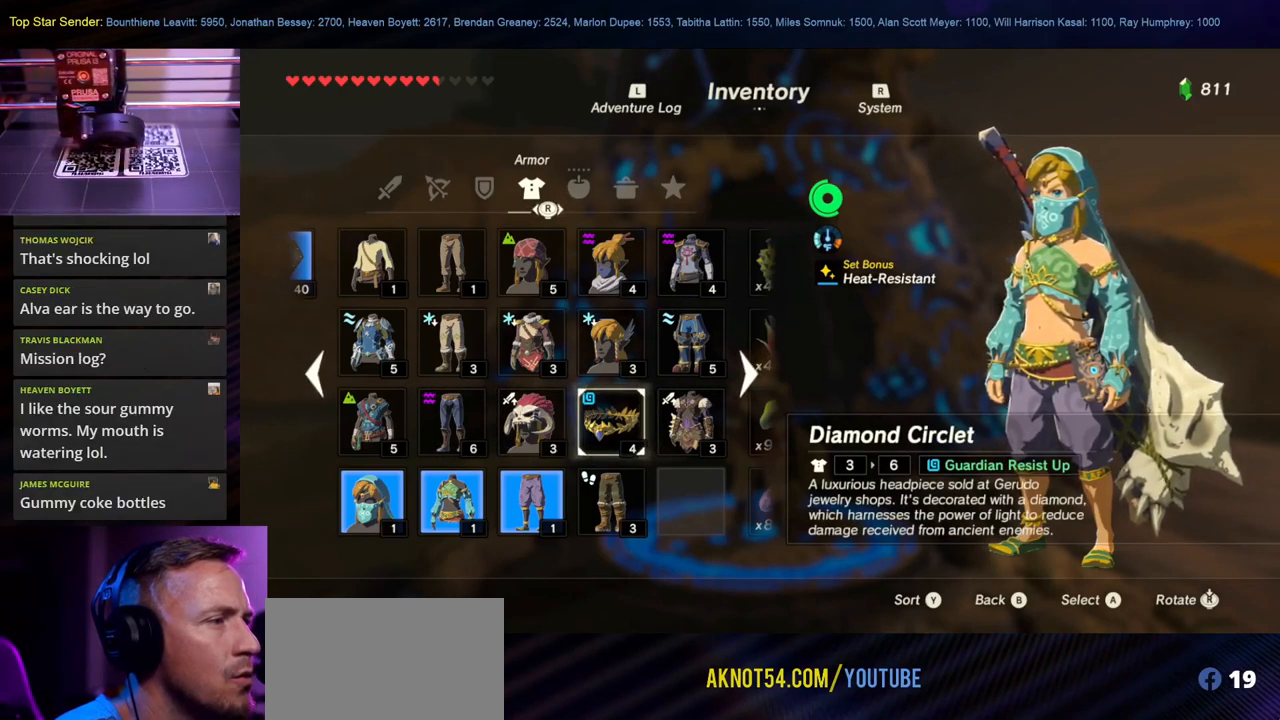
{"buttons": [], "left_stick": "center", "right_stick": "center", "events": []}
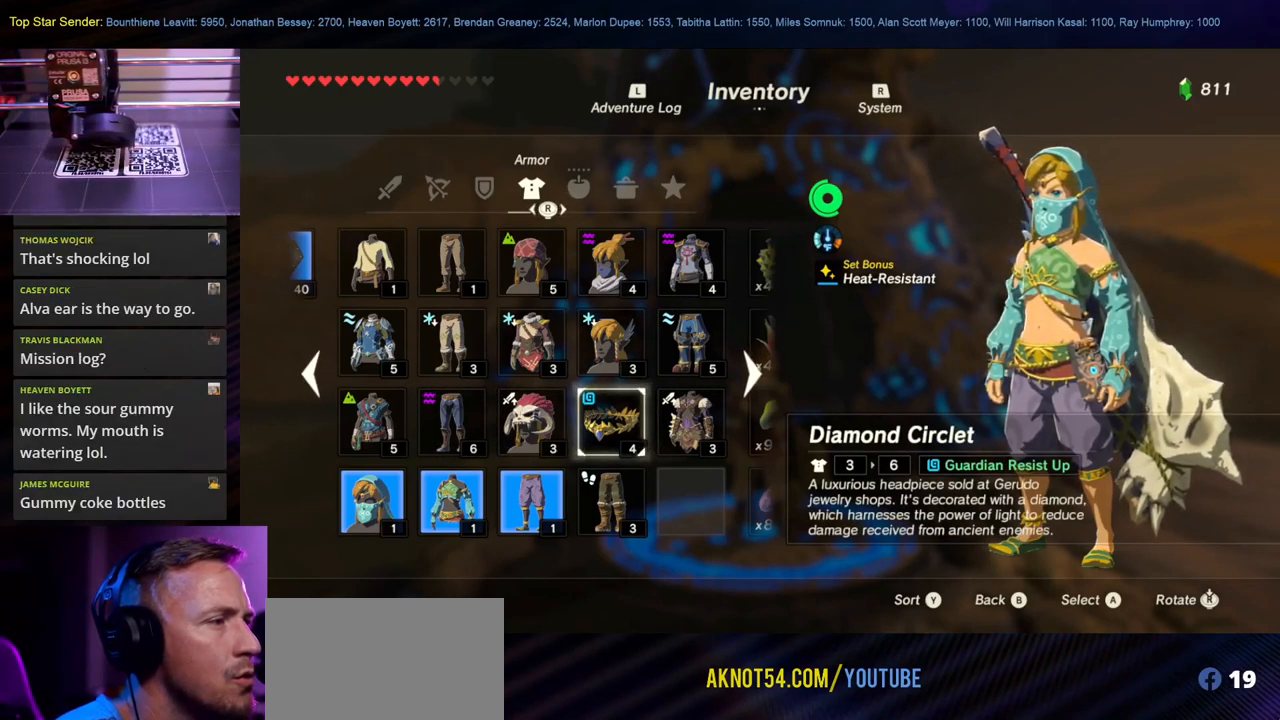
{"buttons": [], "left_stick": "center", "right_stick": "center", "events": []}
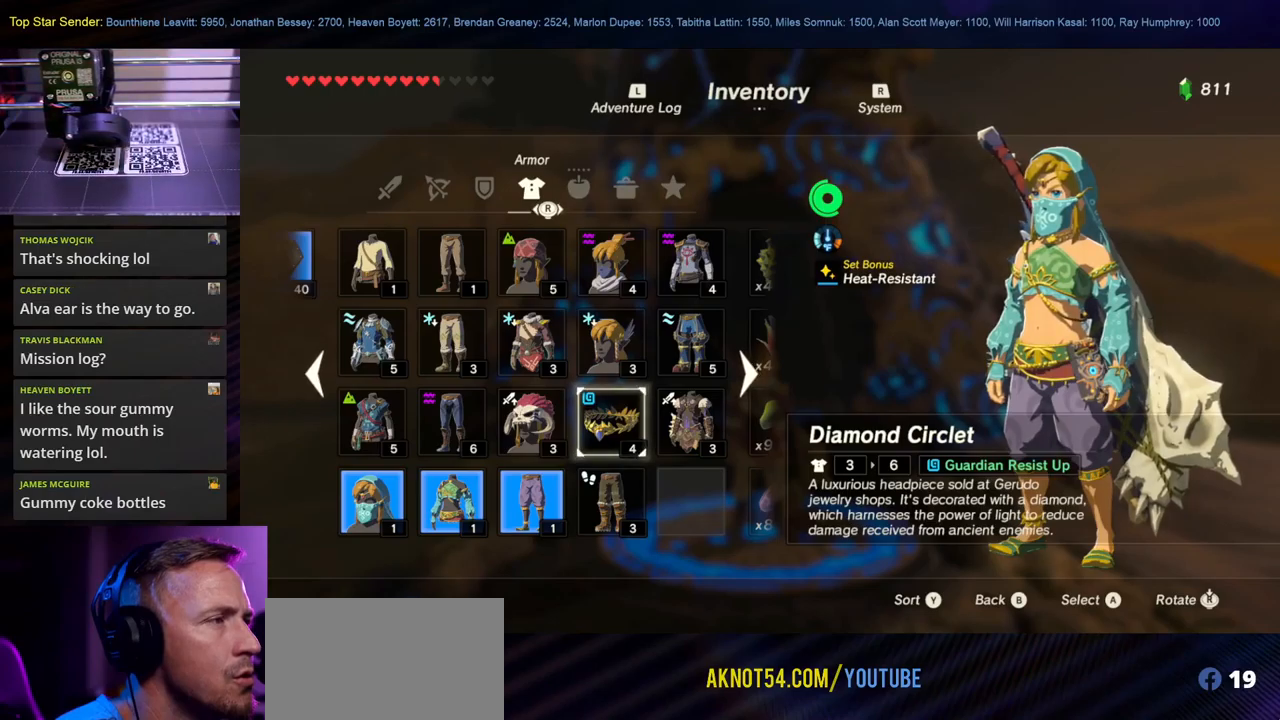
{"buttons": [], "left_stick": "center", "right_stick": "center", "events": []}
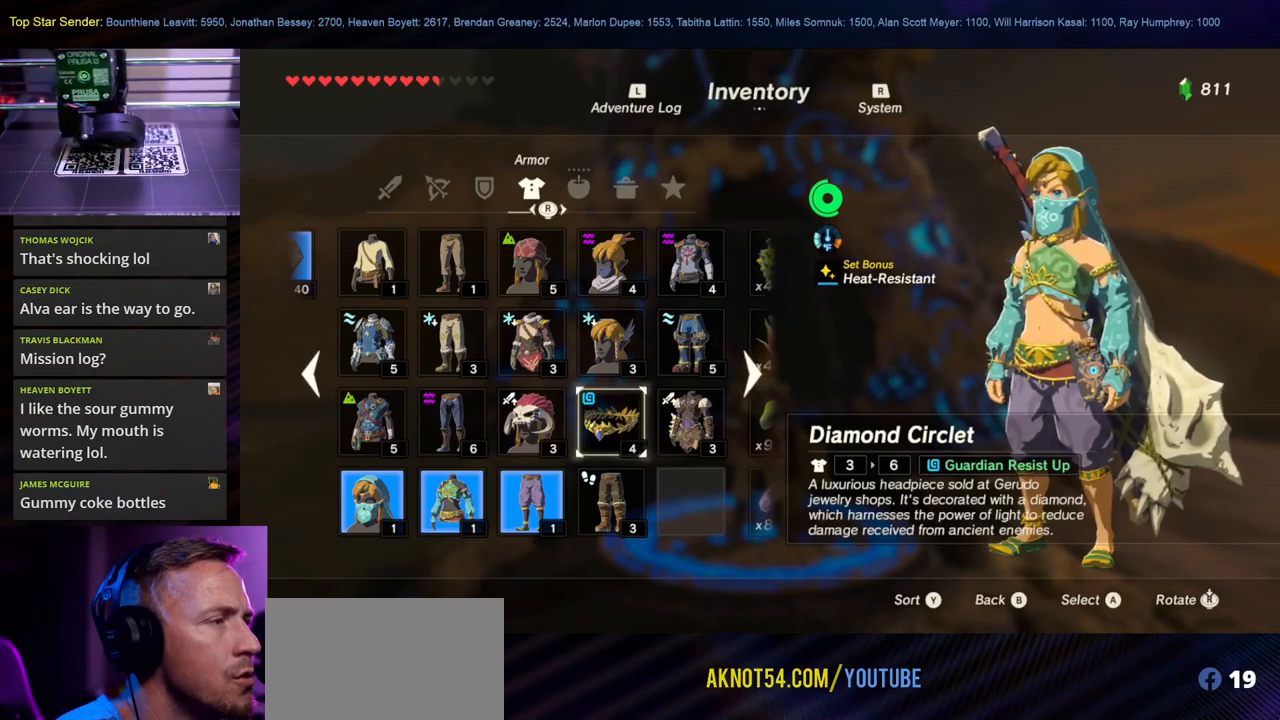
{"buttons": [], "left_stick": "center", "right_stick": "center", "events": [[267, "left_stick", "up-left"], [450, "left_stick", "center"]]}
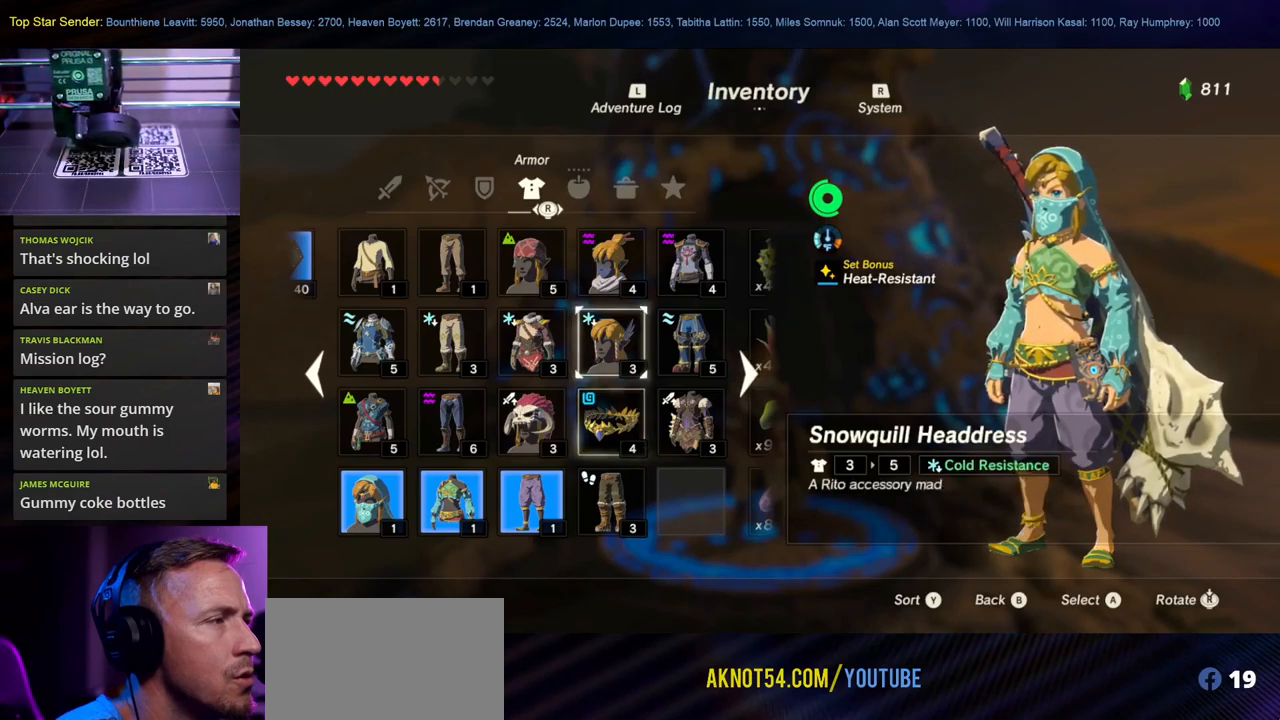
{"buttons": [], "left_stick": "center", "right_stick": "center", "events": [[34, "left_stick", "up-left"], [167, "left_stick", "center"], [284, "left_stick", "up-left"], [417, "left_stick", "down-left"], [467, "left_stick", "center"]]}
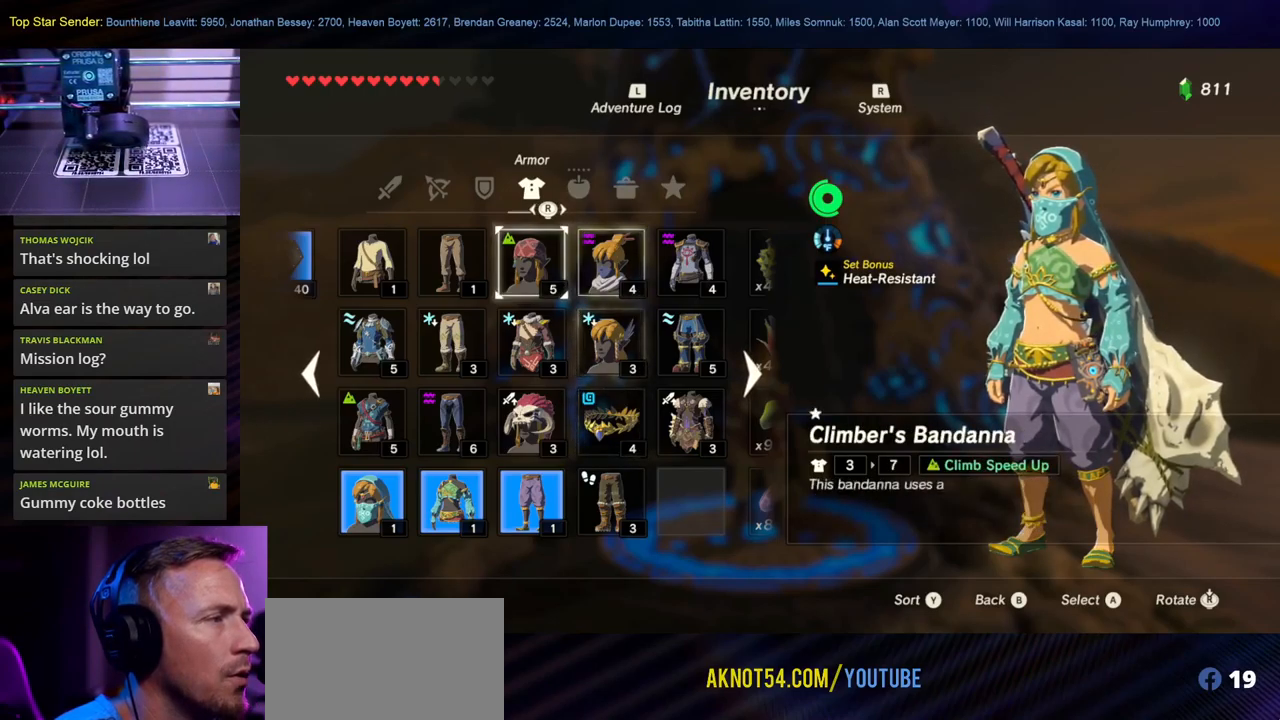
{"buttons": ["X"], "left_stick": "center", "right_stick": "center", "events": [[67, "left_stick", "left"], [200, "left_stick", "center"], [400, "X", "down"]]}
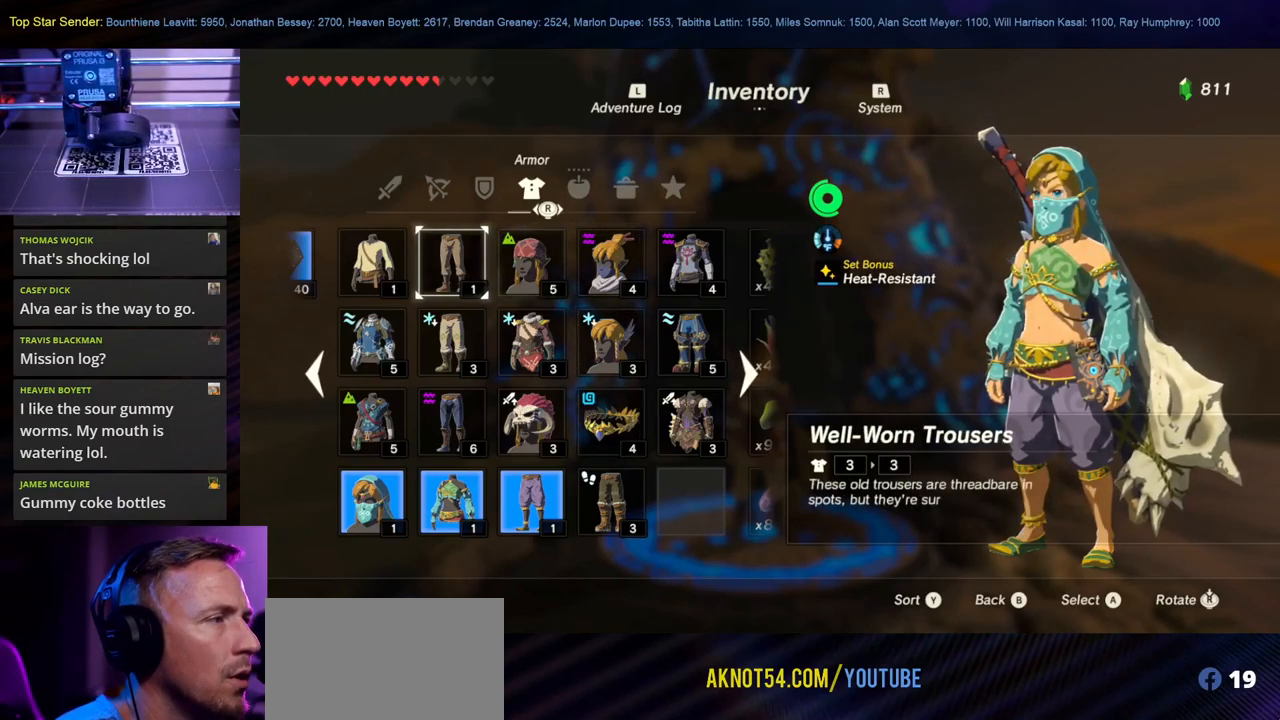
{"buttons": [], "left_stick": "center", "right_stick": "center", "events": [[17, "X", "up"]]}
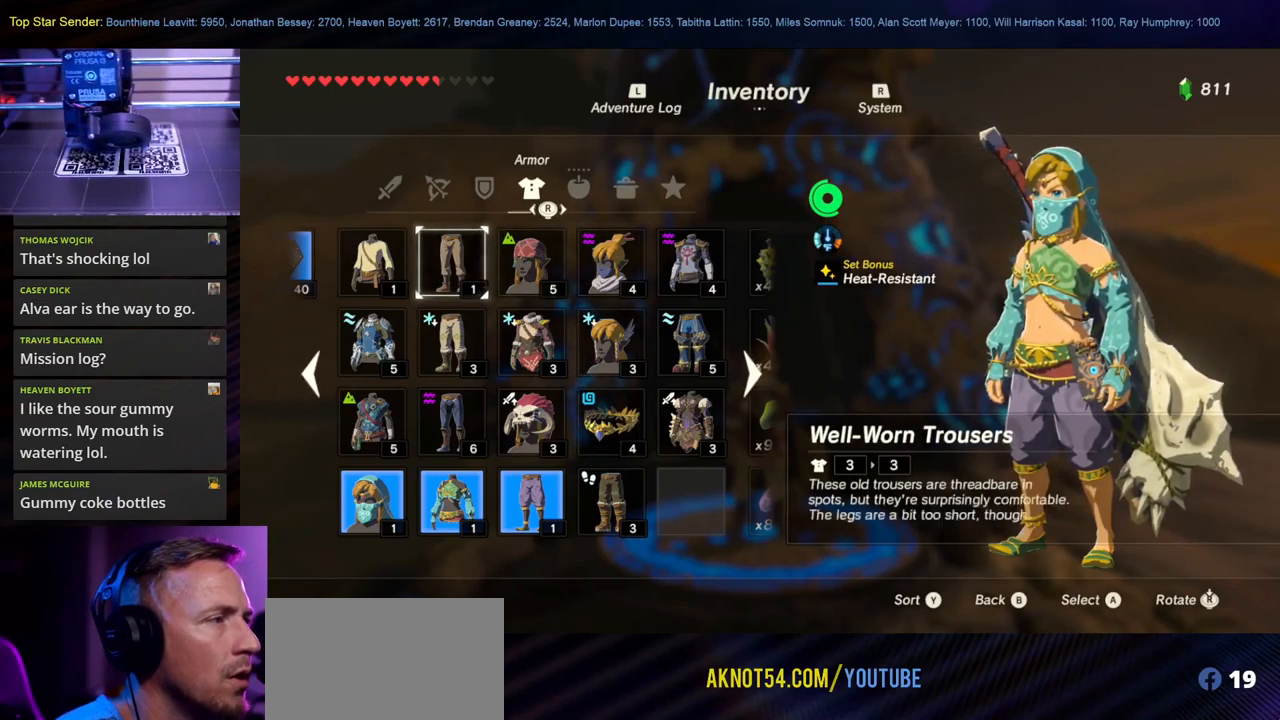
{"buttons": [], "left_stick": "center", "right_stick": "center", "events": [[84, "Y", "down"], [217, "Y", "up"]]}
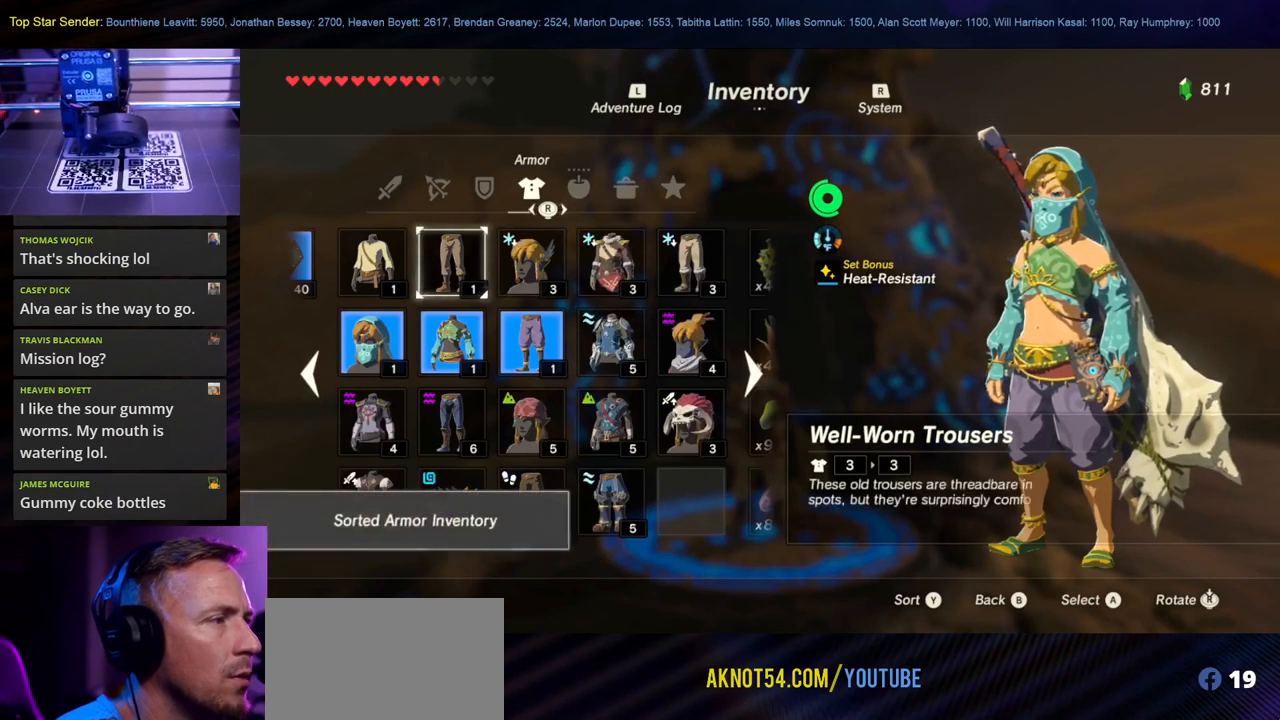
{"buttons": [], "left_stick": "center", "right_stick": "center", "events": []}
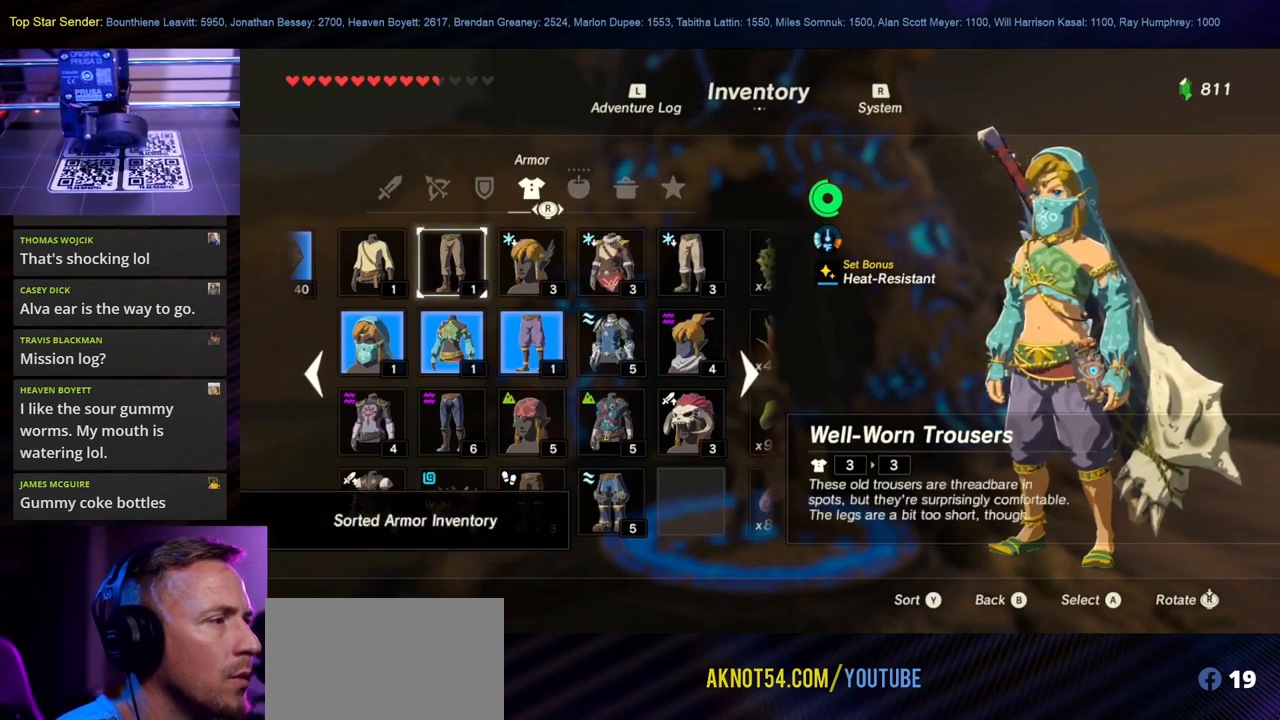
{"buttons": [], "left_stick": "down-right", "right_stick": "center", "events": [[67, "left_stick", "down"], [267, "left_stick", "down-right"]]}
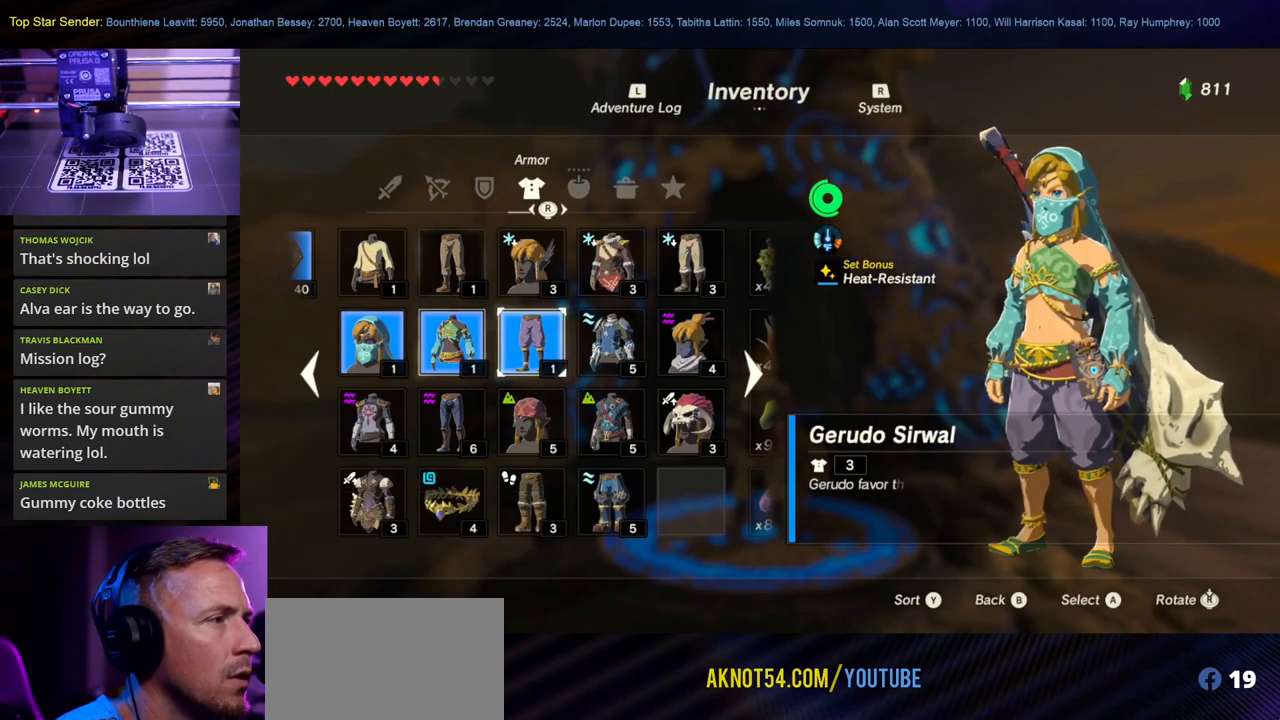
{"buttons": [], "left_stick": "down", "right_stick": "center", "events": [[184, "left_stick", "center"], [317, "left_stick", "down"]]}